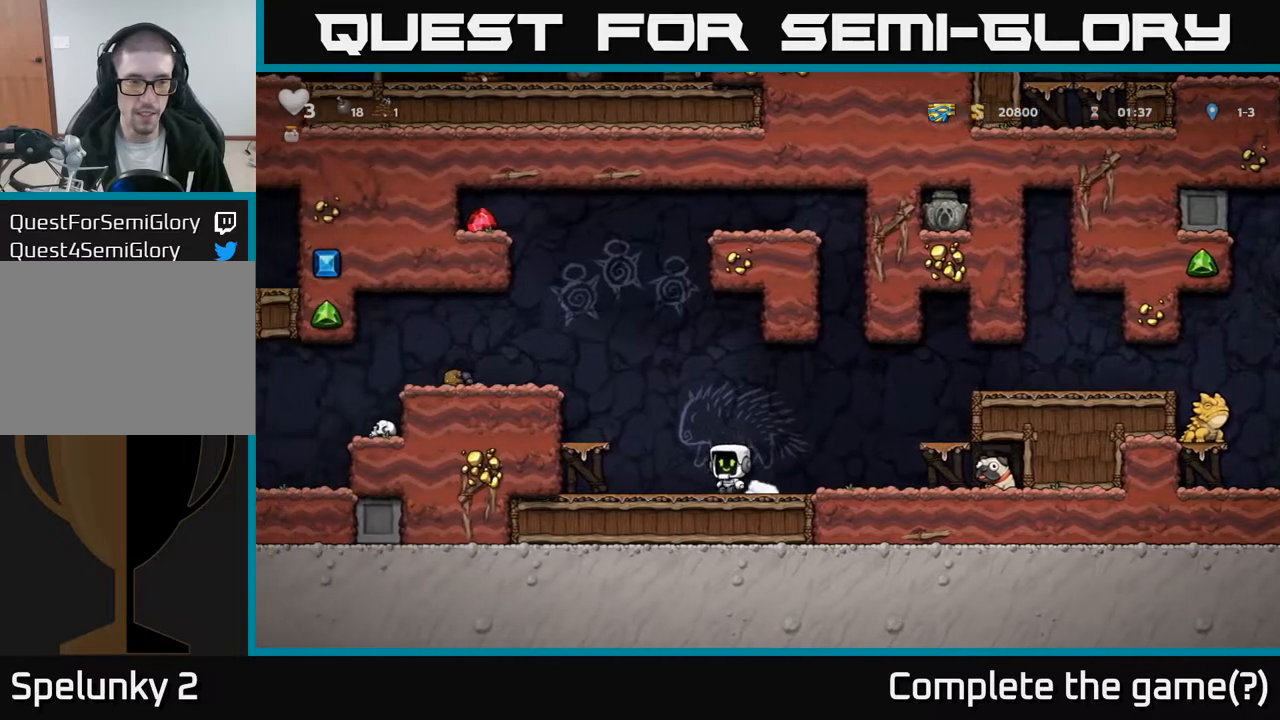
Gameplay with a controller (Xbox layout); each line is a JSON object with the inputs held at the frame after it. "events" lists button and stick changes between this image and that frame as [ms after this image, input, new state], when the widget could be followed in between.
{"buttons": ["DPAD_LEFT"], "left_stick": "center", "right_stick": "center", "events": [[150, "A", "up"], [367, "A", "down"], [500, "A", "up"]]}
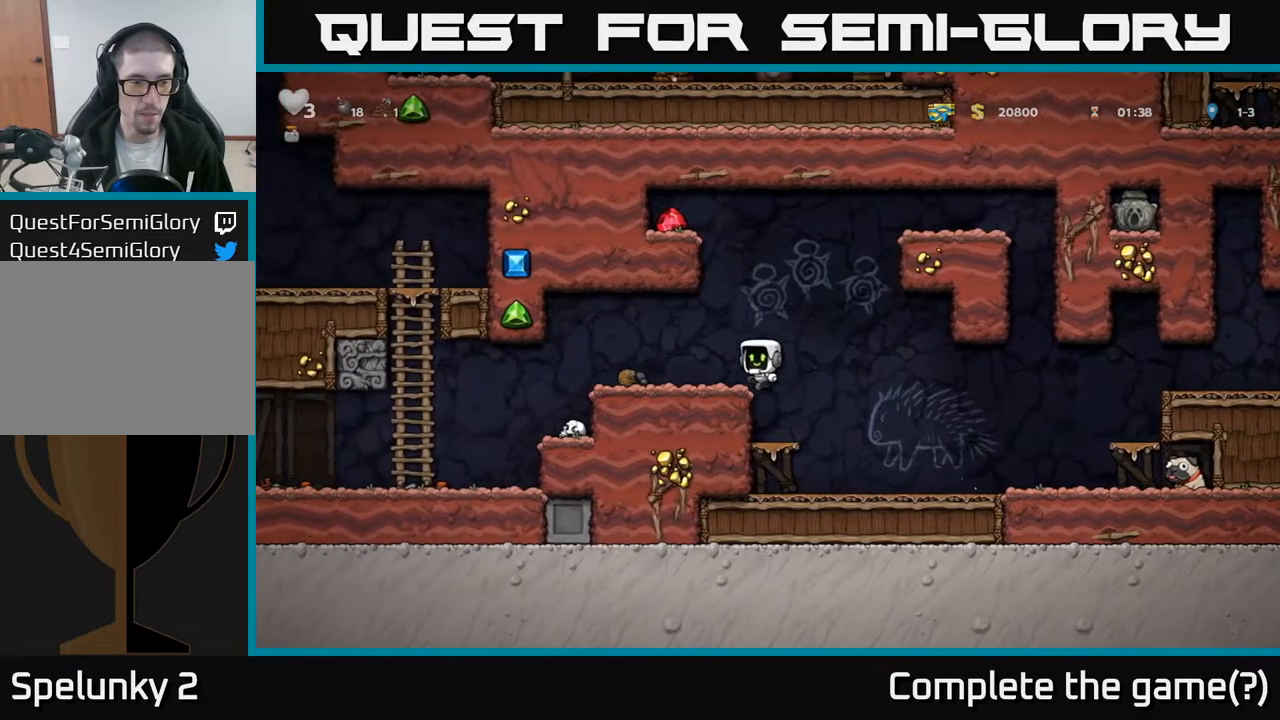
{"buttons": ["DPAD_LEFT"], "left_stick": "center", "right_stick": "center", "events": []}
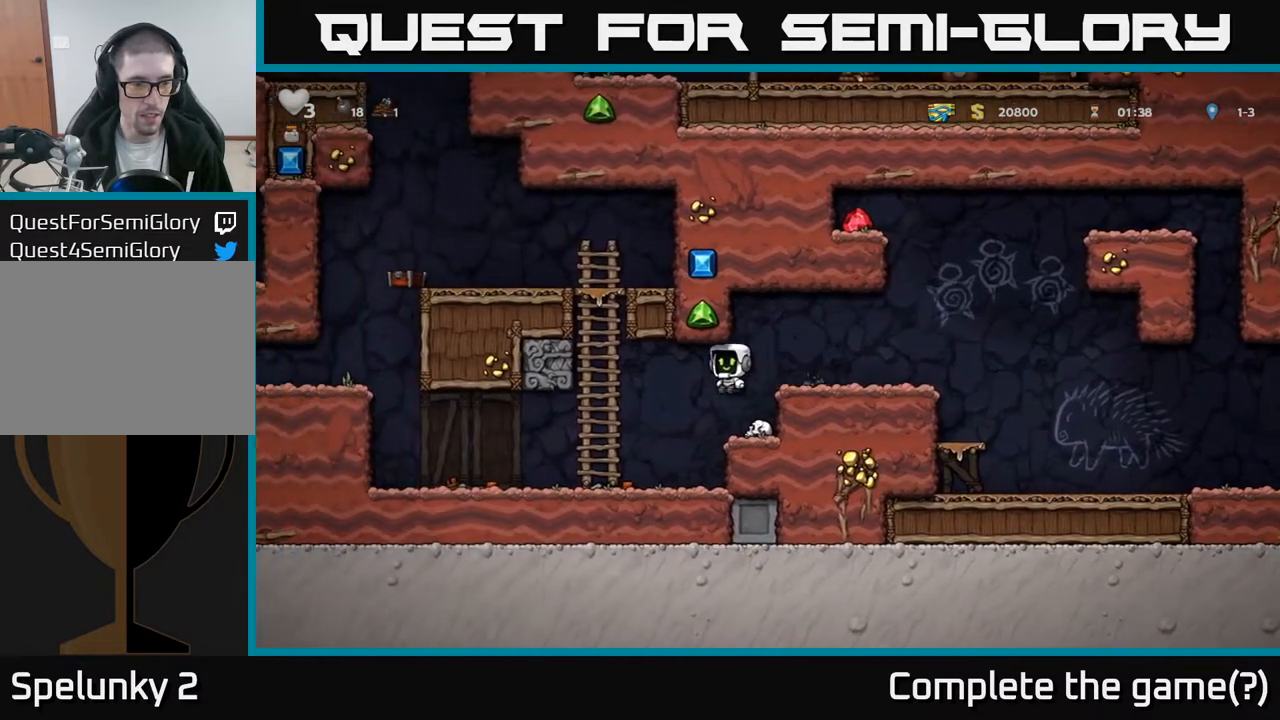
{"buttons": ["DPAD_LEFT"], "left_stick": "center", "right_stick": "center", "events": [[33, "DPAD_LEFT", "up"], [150, "DPAD_LEFT", "down"]]}
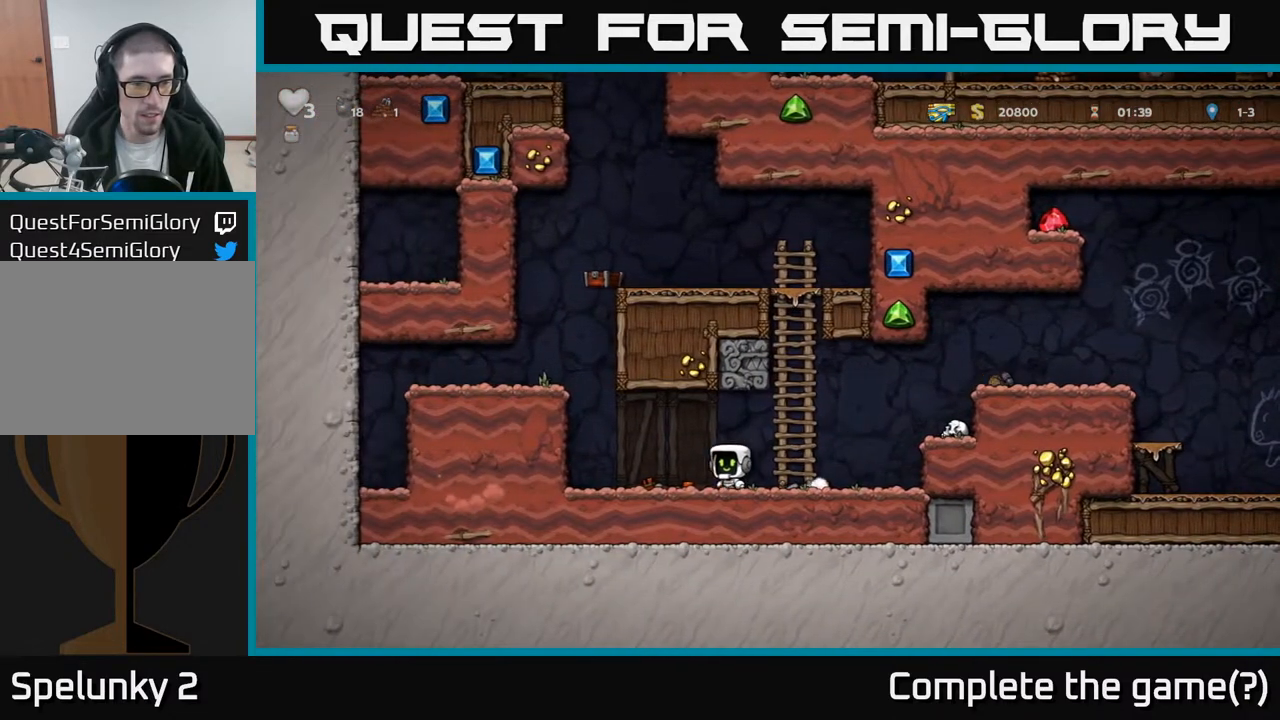
{"buttons": ["DPAD_DOWN"], "left_stick": "center", "right_stick": "center", "events": [[33, "DPAD_LEFT", "up"], [283, "DPAD_DOWN", "down"], [367, "X", "down"], [483, "X", "up"]]}
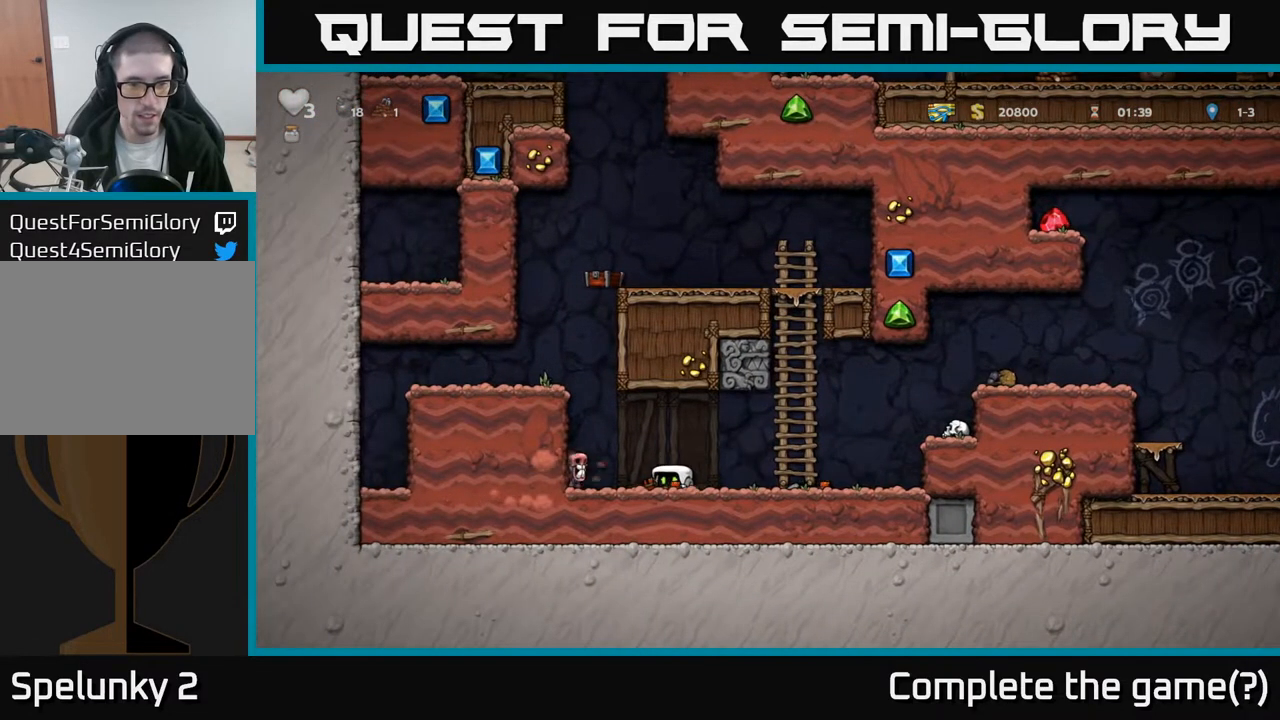
{"buttons": ["DPAD_RIGHT"], "left_stick": "center", "right_stick": "center", "events": [[17, "DPAD_DOWN", "up"], [33, "DPAD_RIGHT", "down"], [233, "DPAD_RIGHT", "up"], [267, "DPAD_LEFT", "down"], [317, "X", "down"], [333, "DPAD_LEFT", "up"], [383, "X", "up"], [450, "DPAD_RIGHT", "down"]]}
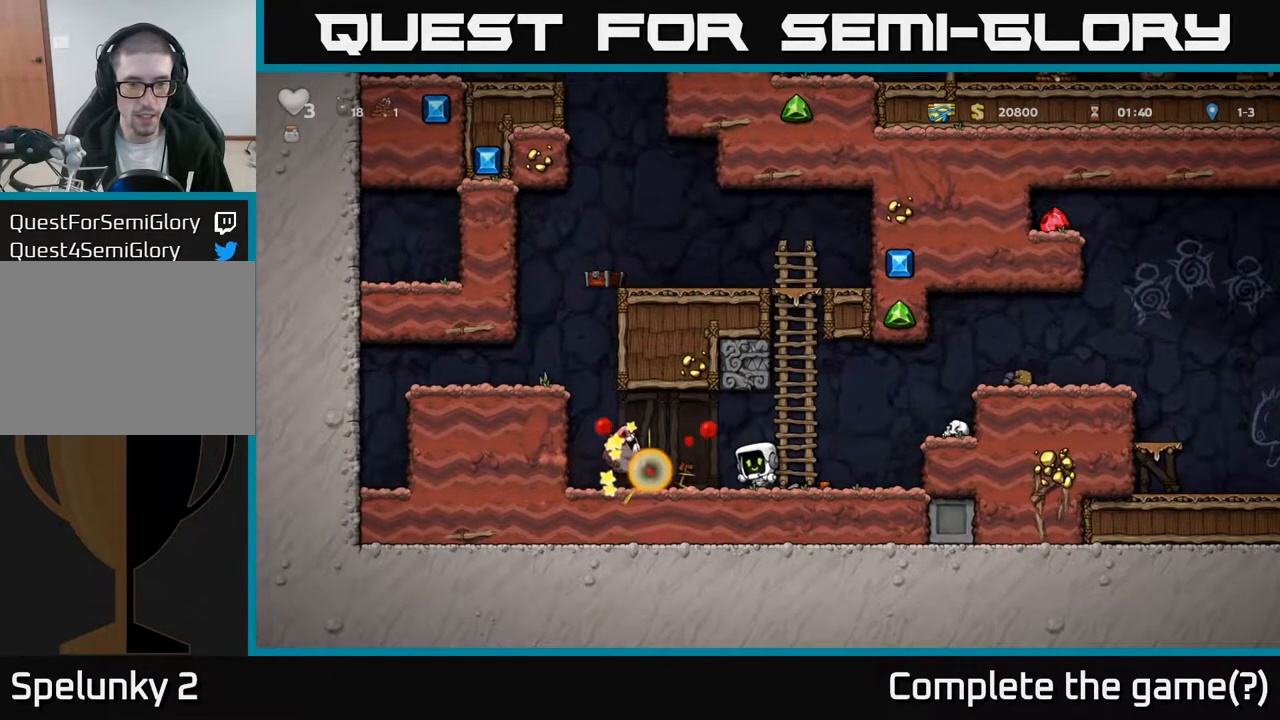
{"buttons": [], "left_stick": "center", "right_stick": "center", "events": [[183, "DPAD_RIGHT", "up"], [267, "DPAD_LEFT", "down"], [483, "DPAD_LEFT", "up"]]}
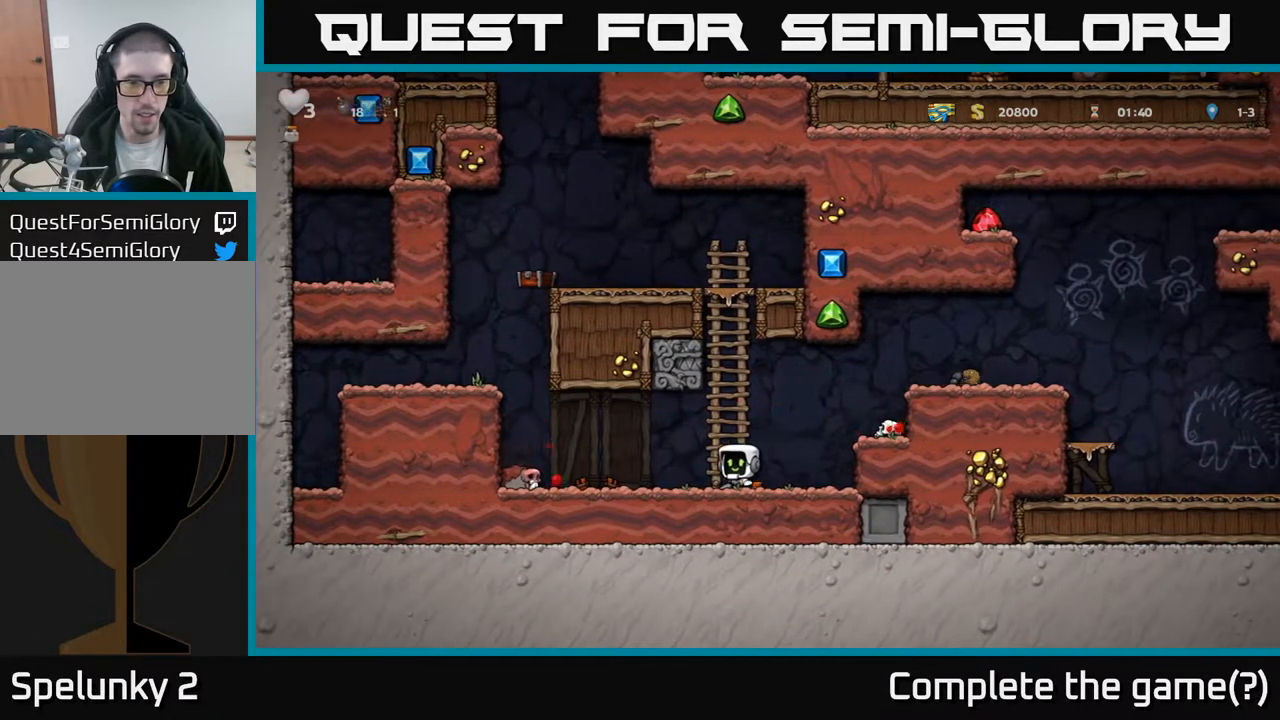
{"buttons": ["DPAD_RIGHT"], "left_stick": "center", "right_stick": "center", "events": [[17, "DPAD_RIGHT", "down"], [217, "A", "down"], [433, "A", "up"]]}
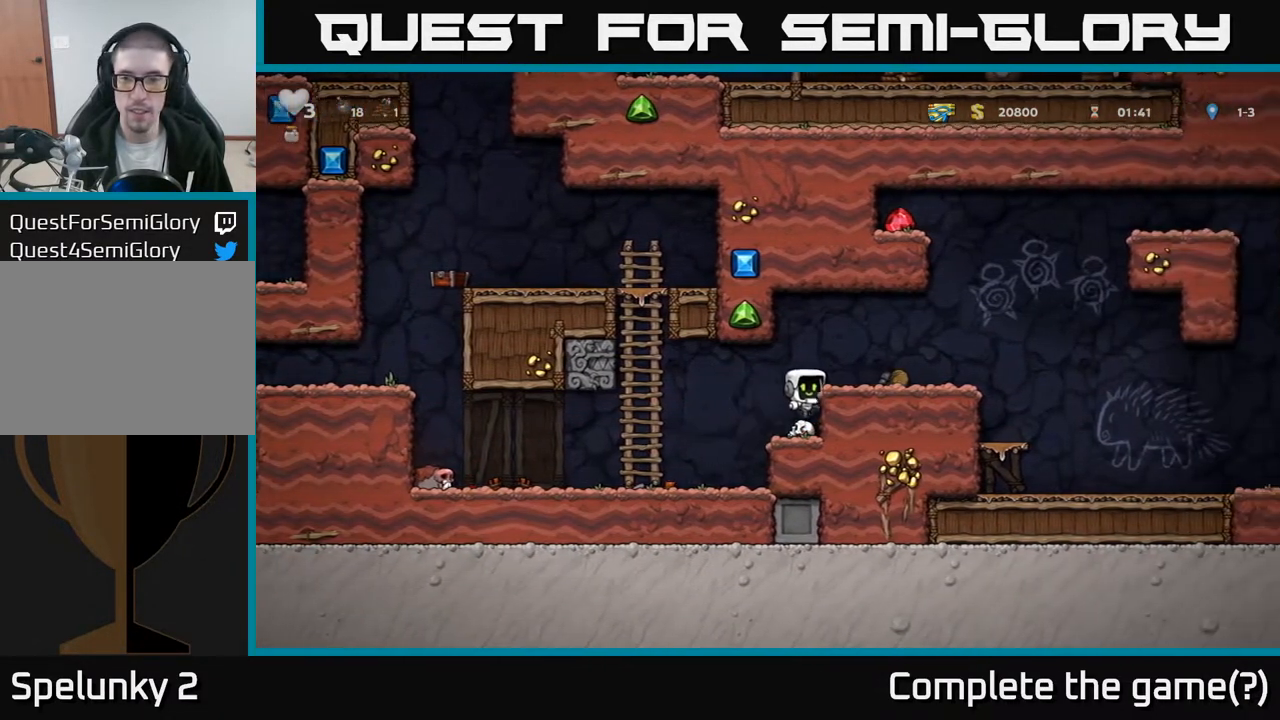
{"buttons": ["DPAD_RIGHT"], "left_stick": "center", "right_stick": "center", "events": [[67, "A", "down"], [183, "A", "up"]]}
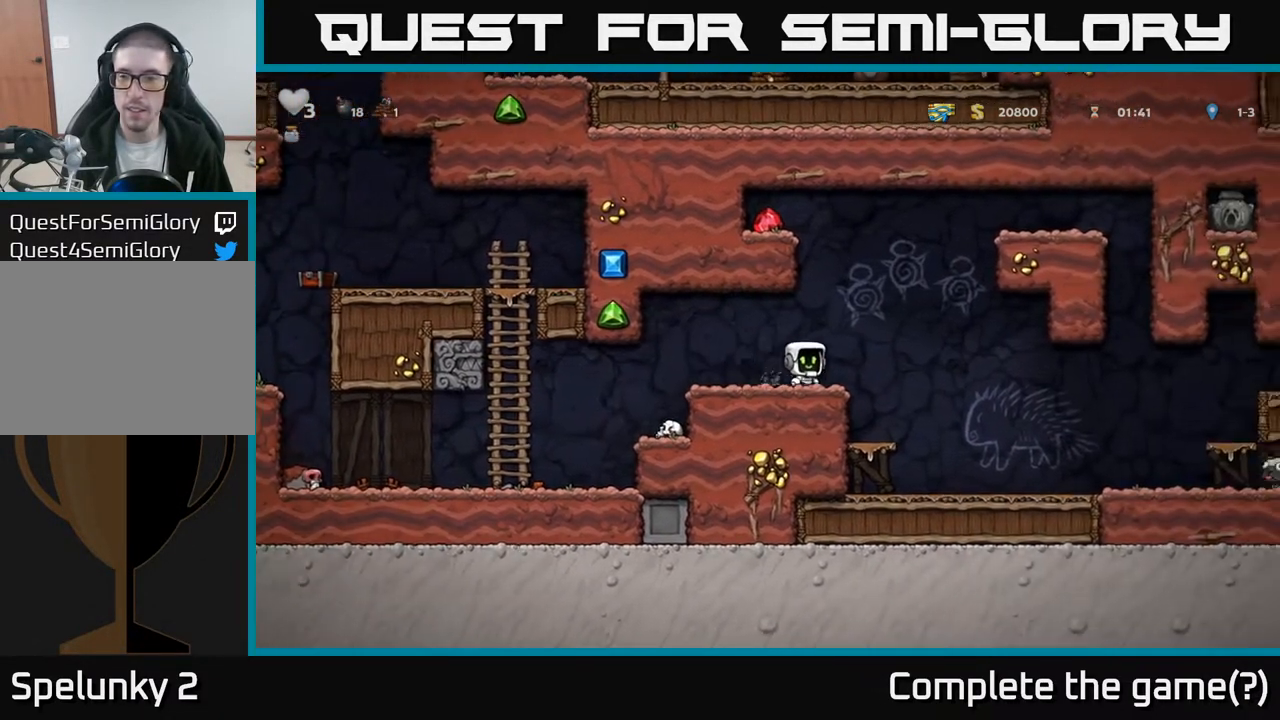
{"buttons": ["DPAD_RIGHT"], "left_stick": "center", "right_stick": "center", "events": [[17, "A", "down"], [83, "A", "up"]]}
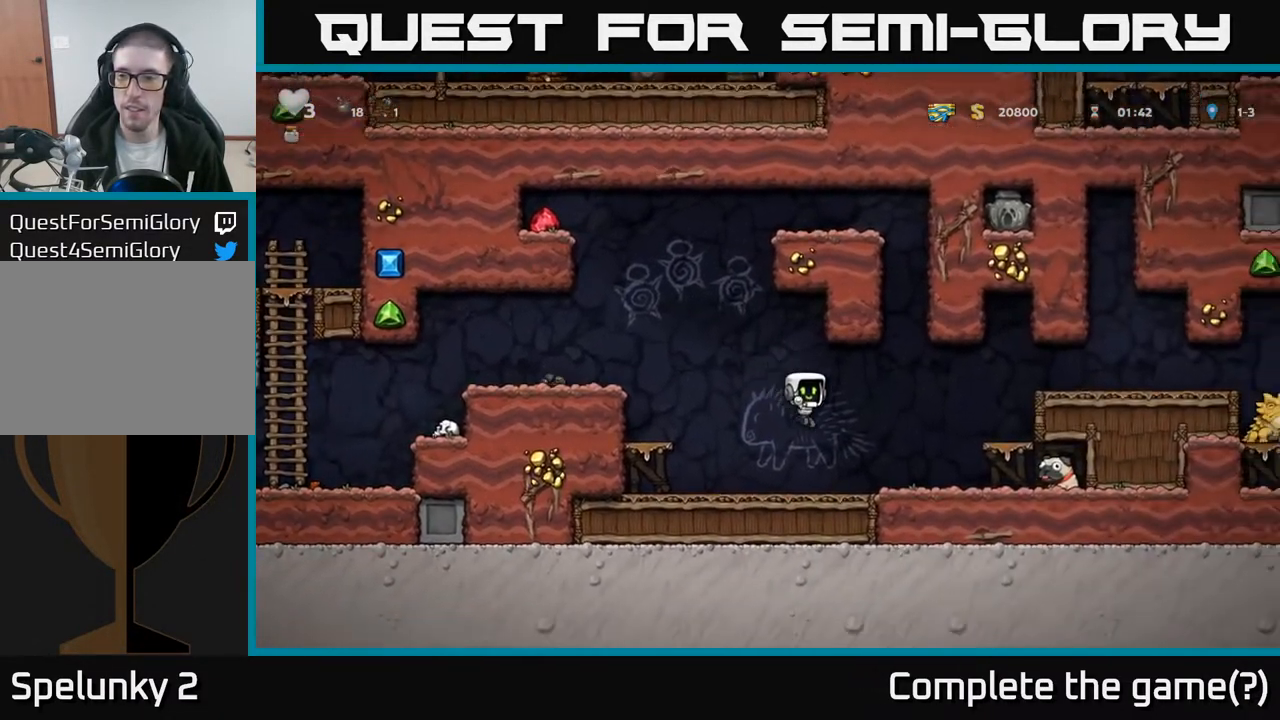
{"buttons": ["DPAD_RIGHT"], "left_stick": "center", "right_stick": "center", "events": []}
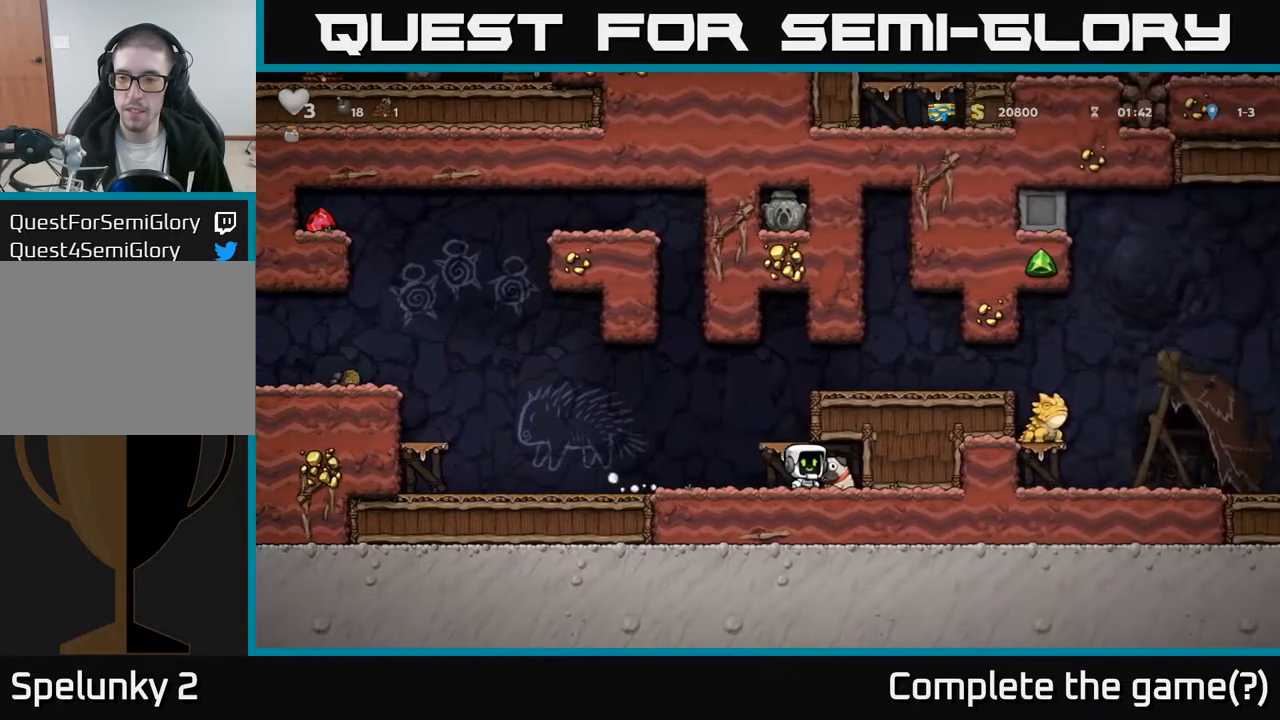
{"buttons": ["DPAD_RIGHT"], "left_stick": "center", "right_stick": "center", "events": [[50, "DPAD_DOWN", "down"], [100, "DPAD_RIGHT", "up"], [100, "X", "down"], [133, "DPAD_LEFT", "down"], [183, "DPAD_DOWN", "up"], [200, "X", "up"], [317, "A", "down"], [383, "DPAD_LEFT", "up"], [433, "DPAD_RIGHT", "down"], [500, "A", "up"]]}
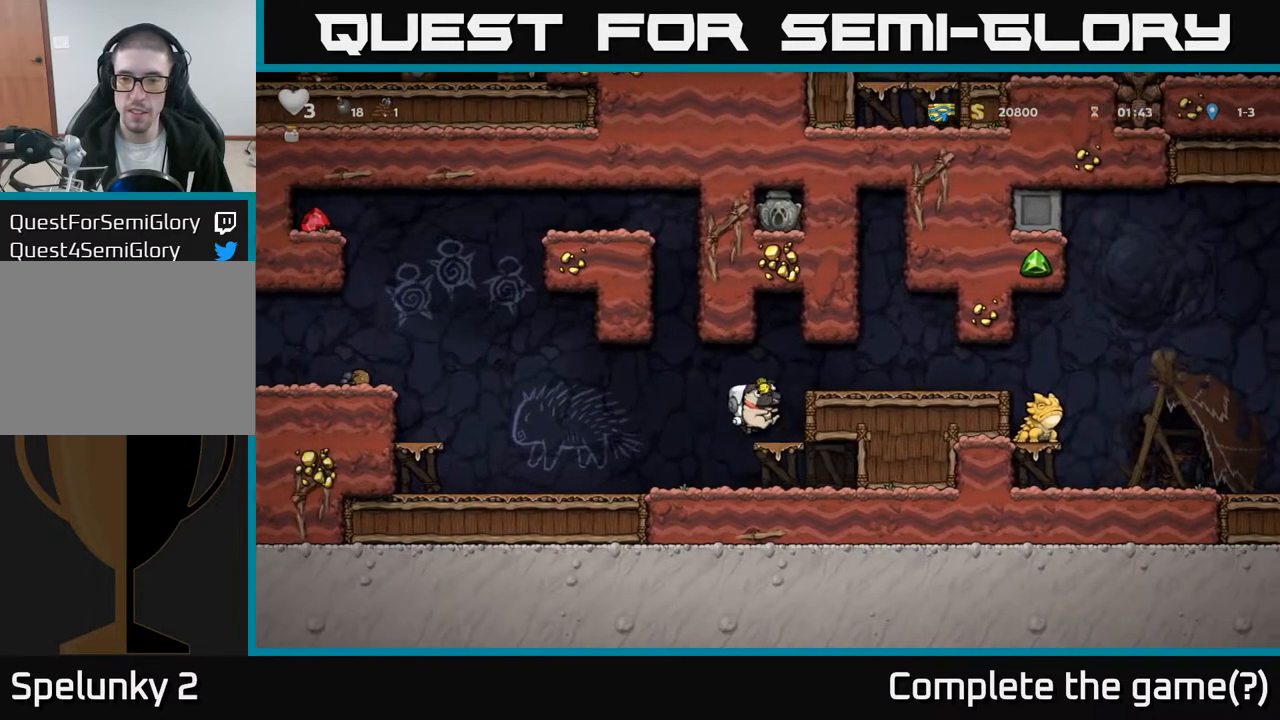
{"buttons": ["DPAD_RIGHT"], "left_stick": "center", "right_stick": "center", "events": [[183, "A", "down"], [300, "A", "up"]]}
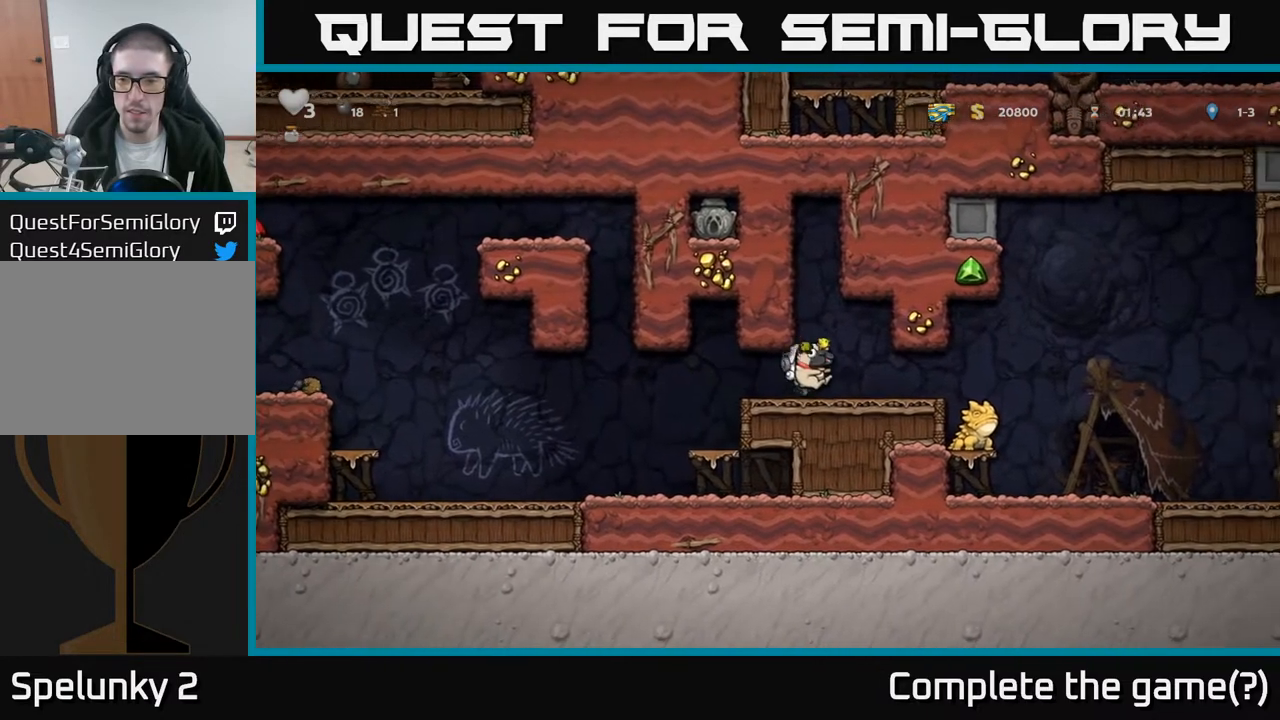
{"buttons": [], "left_stick": "center", "right_stick": "center", "events": [[300, "DPAD_RIGHT", "up"]]}
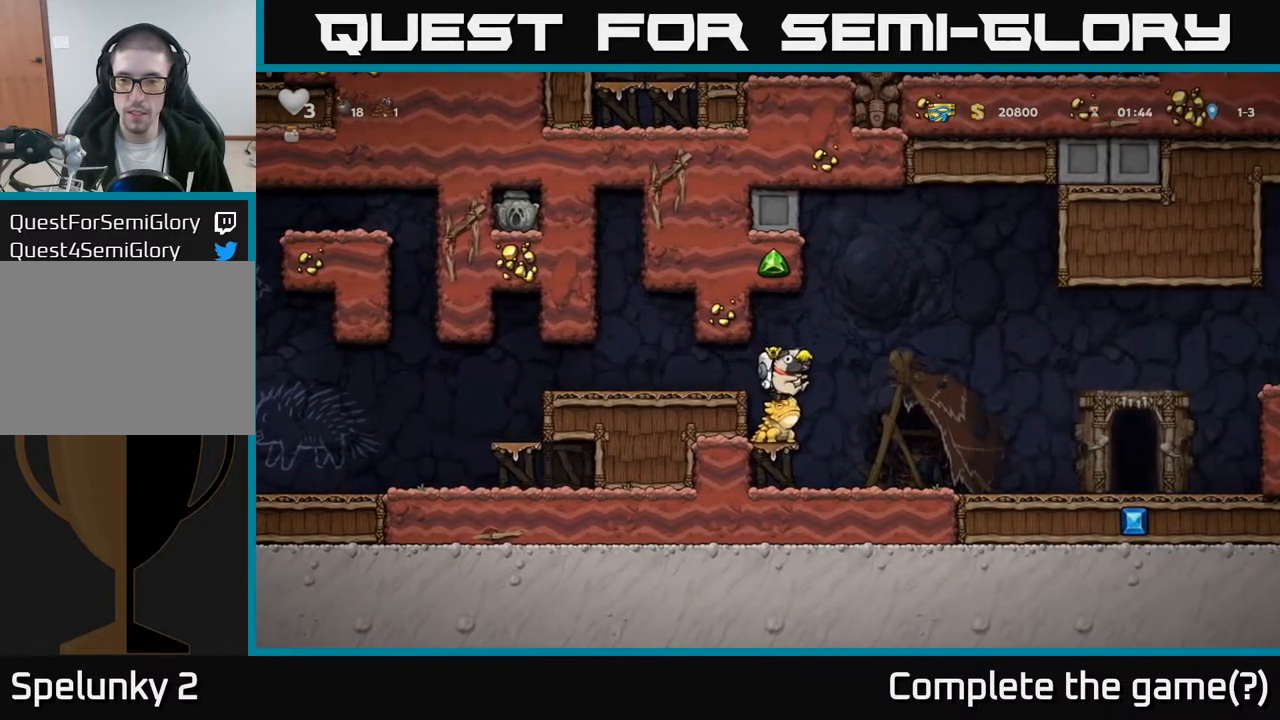
{"buttons": ["DPAD_RIGHT"], "left_stick": "center", "right_stick": "center", "events": [[117, "DPAD_RIGHT", "down"]]}
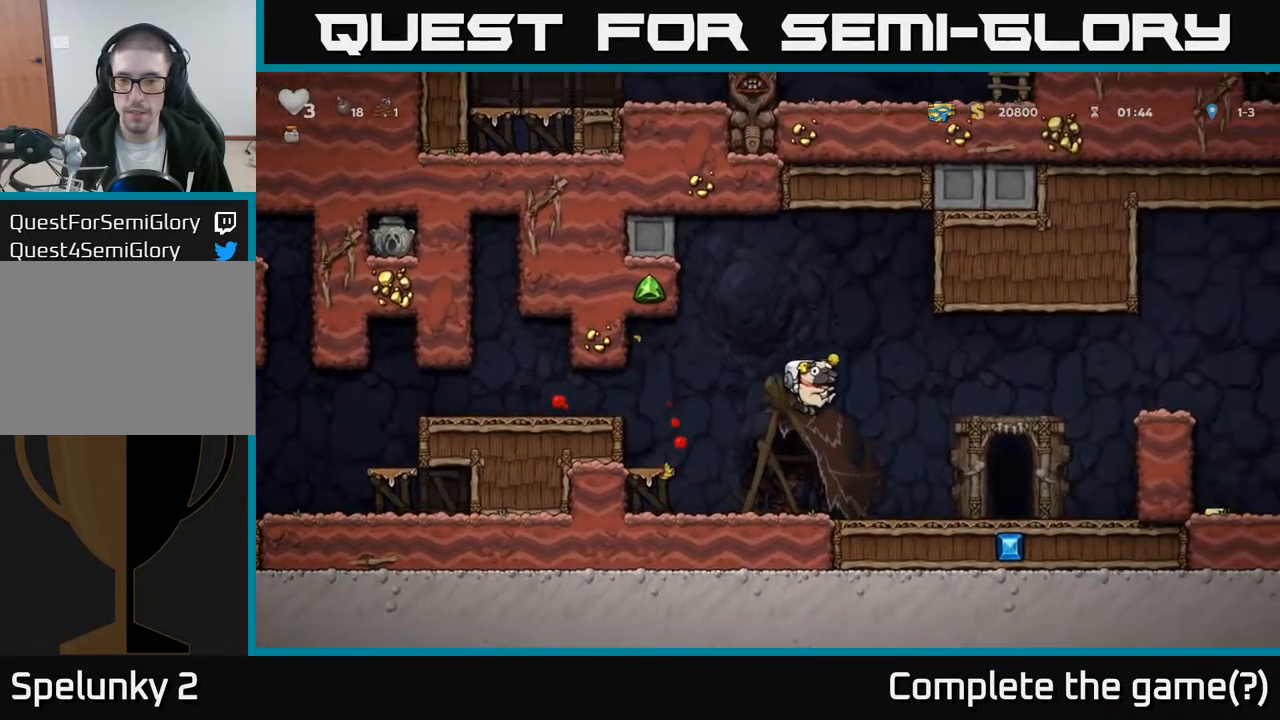
{"buttons": ["DPAD_LEFT"], "left_stick": "center", "right_stick": "center", "events": [[450, "DPAD_RIGHT", "up"], [483, "DPAD_LEFT", "down"]]}
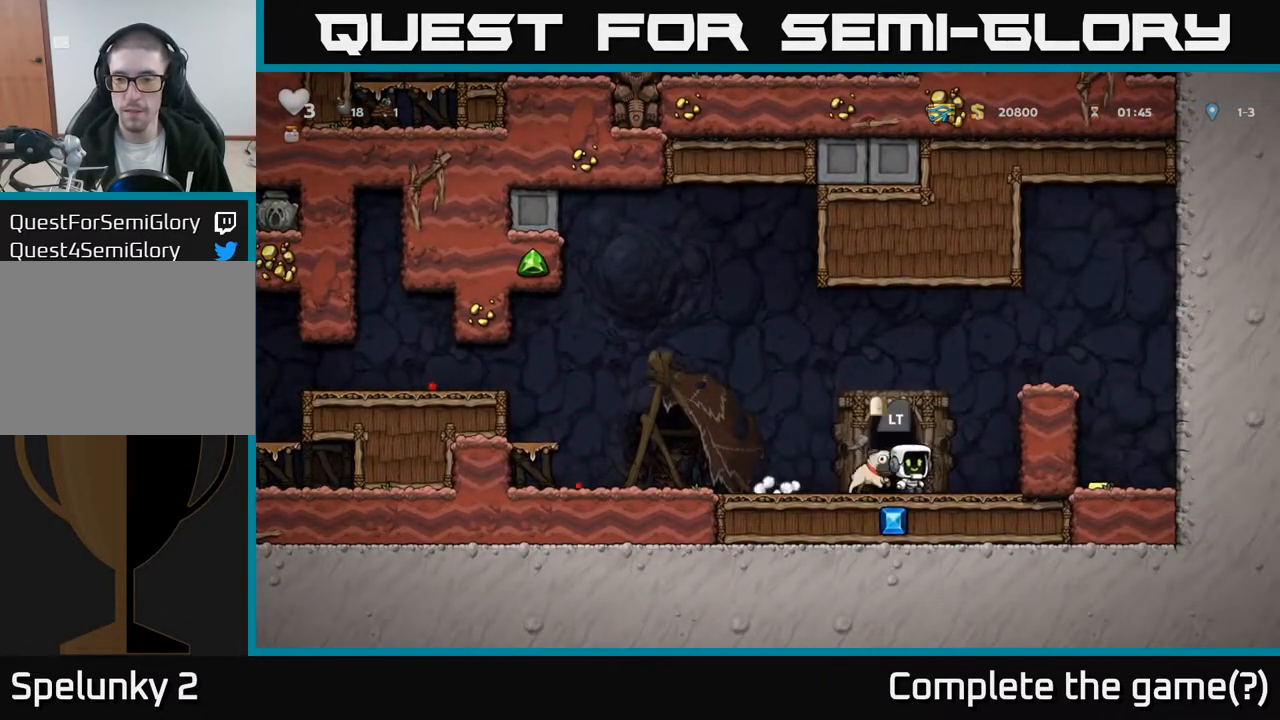
{"buttons": ["A", "DPAD_RIGHT"], "left_stick": "center", "right_stick": "center", "events": [[133, "DPAD_LEFT", "up"], [150, "DPAD_RIGHT", "down"], [350, "A", "down"]]}
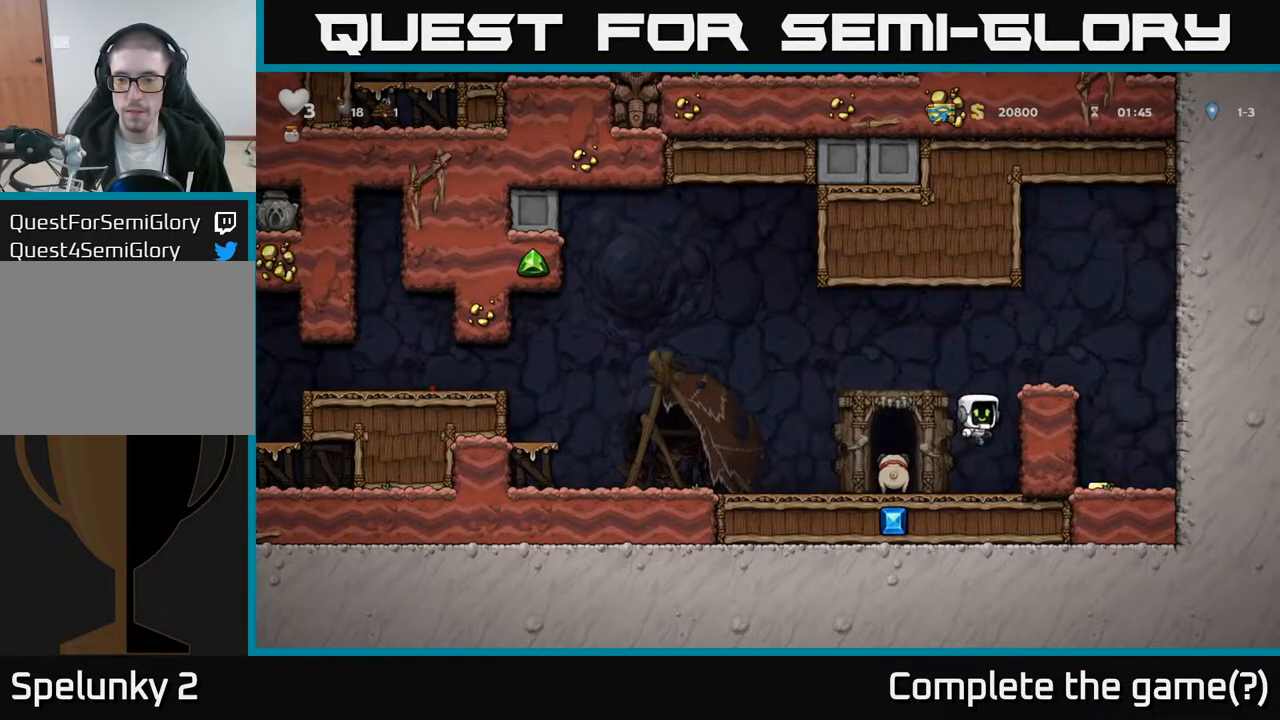
{"buttons": ["DPAD_RIGHT"], "left_stick": "center", "right_stick": "center", "events": [[33, "A", "up"], [167, "A", "down"], [350, "A", "up"]]}
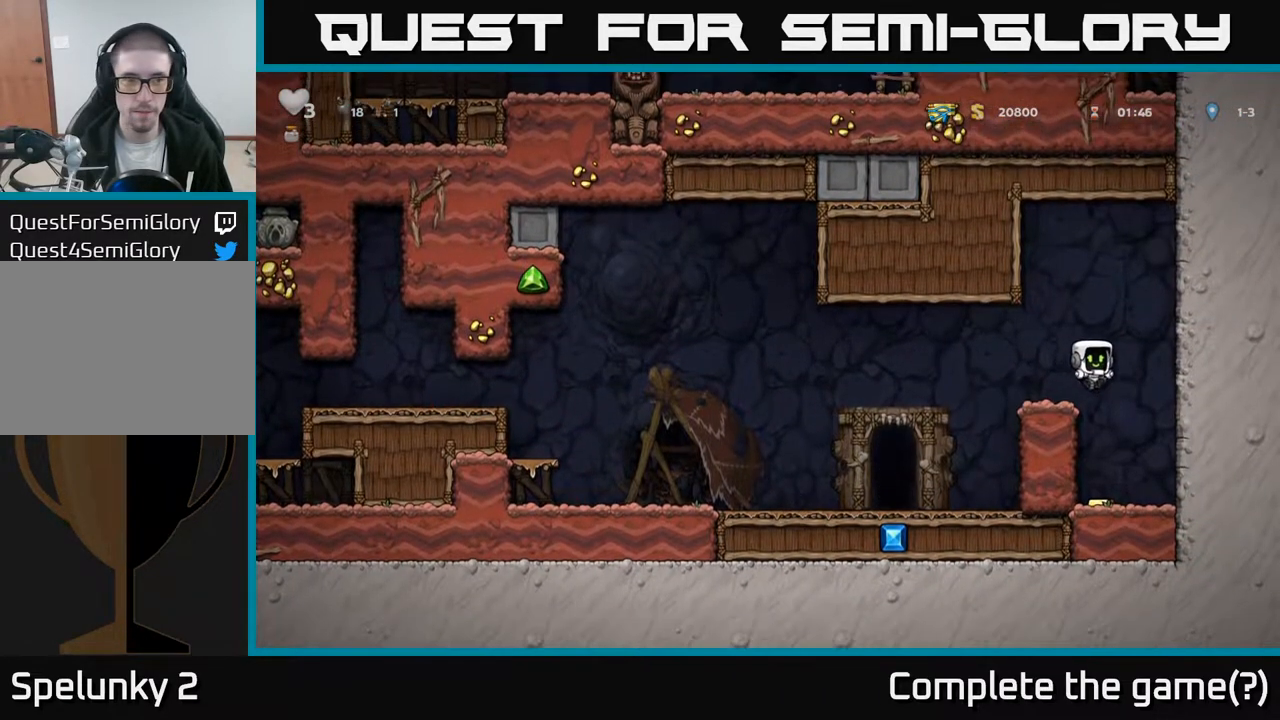
{"buttons": ["A", "DPAD_LEFT"], "left_stick": "center", "right_stick": "center", "events": [[83, "DPAD_RIGHT", "up"], [217, "DPAD_LEFT", "down"], [400, "A", "down"]]}
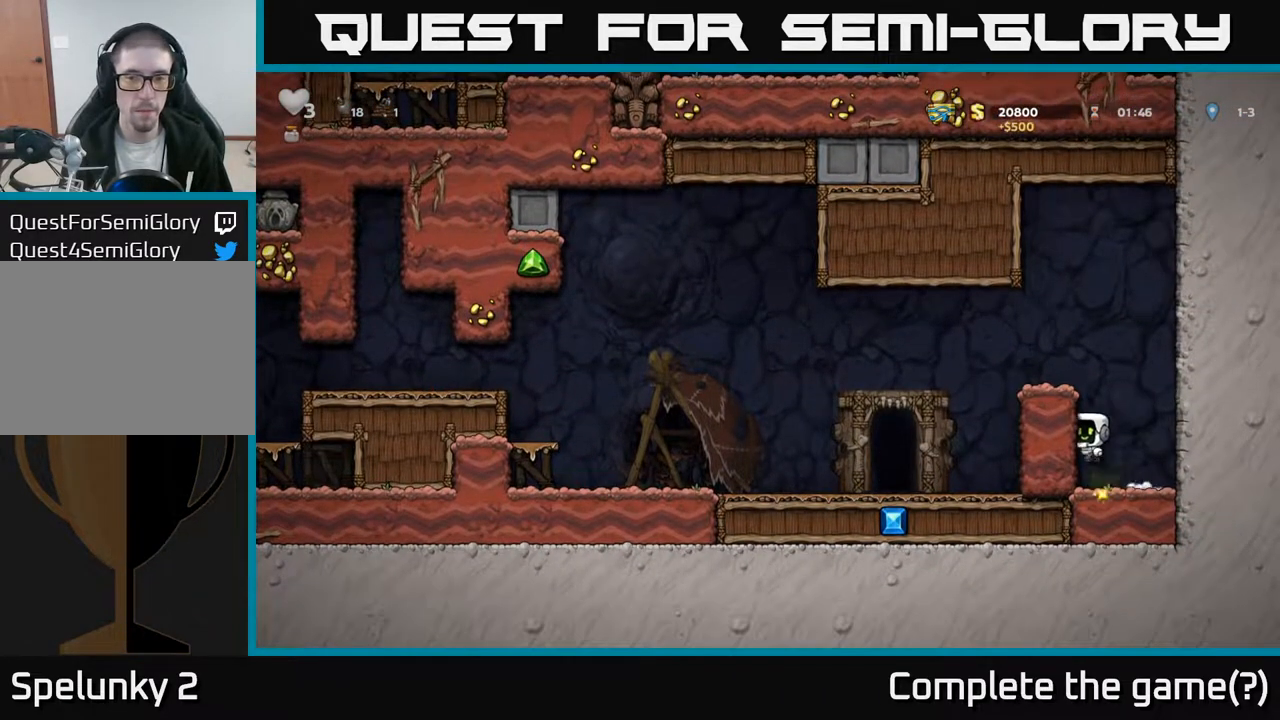
{"buttons": ["A", "DPAD_LEFT"], "left_stick": "center", "right_stick": "center", "events": [[50, "A", "up"], [117, "A", "down"], [233, "A", "up"], [450, "A", "down"]]}
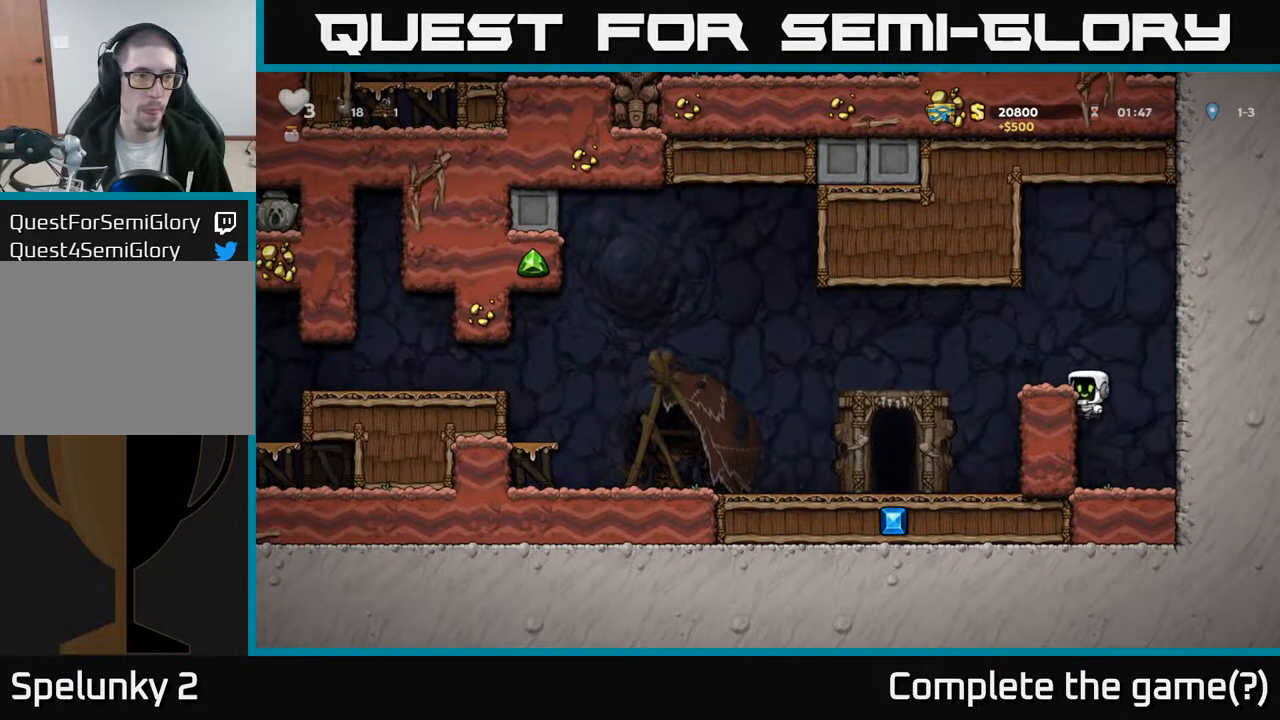
{"buttons": ["DPAD_LEFT"], "left_stick": "center", "right_stick": "center", "events": [[100, "A", "up"]]}
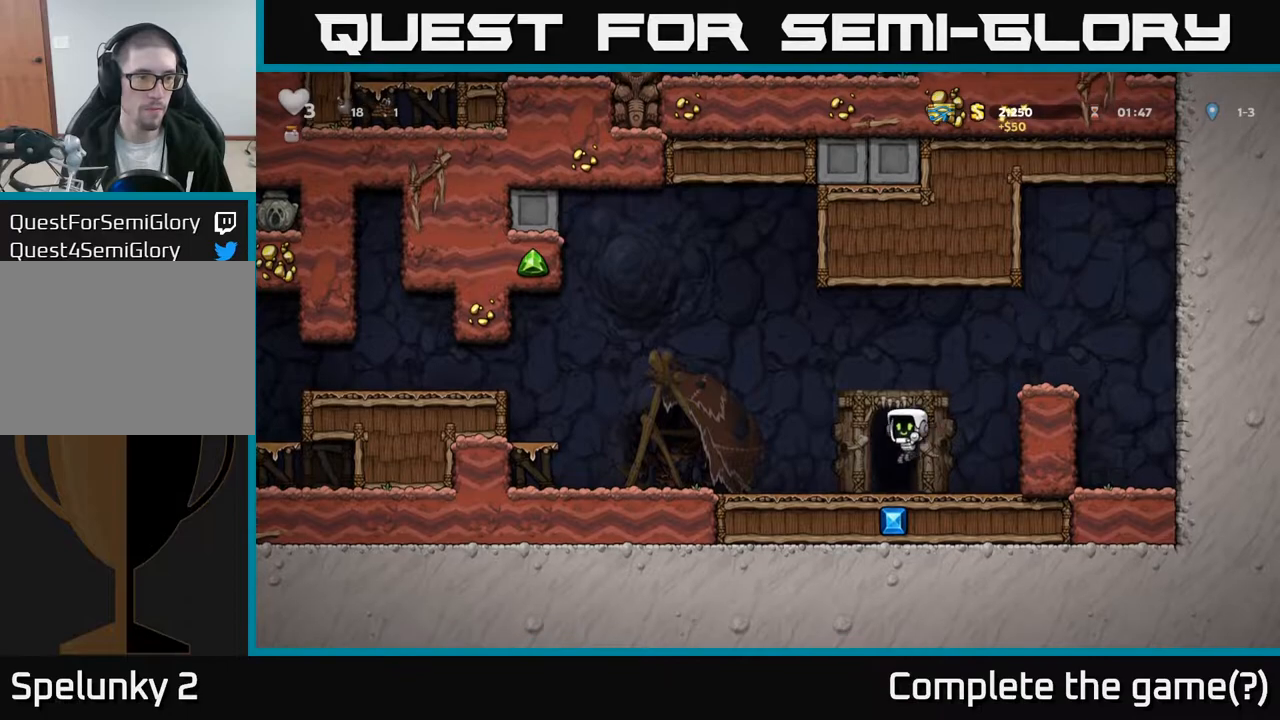
{"buttons": ["A", "DPAD_LEFT"], "left_stick": "center", "right_stick": "center", "events": [[467, "A", "down"]]}
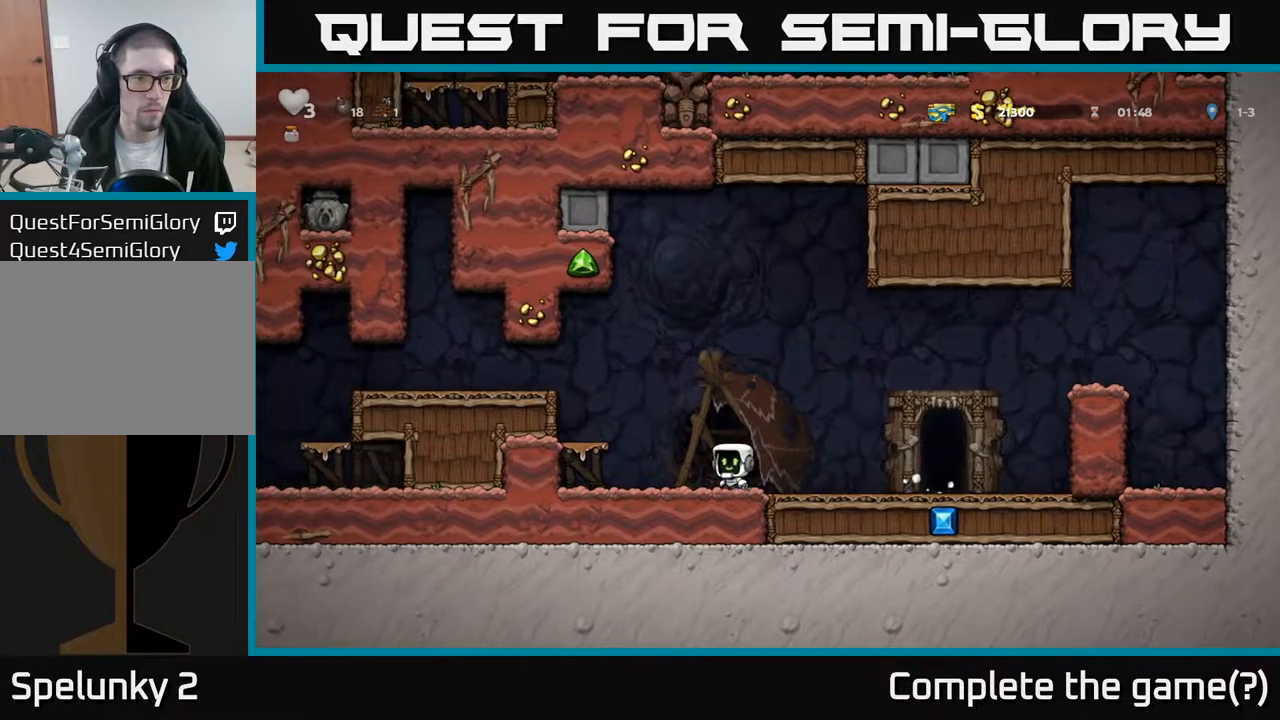
{"buttons": ["A", "DPAD_LEFT"], "left_stick": "center", "right_stick": "center", "events": [[183, "A", "up"], [383, "A", "down"]]}
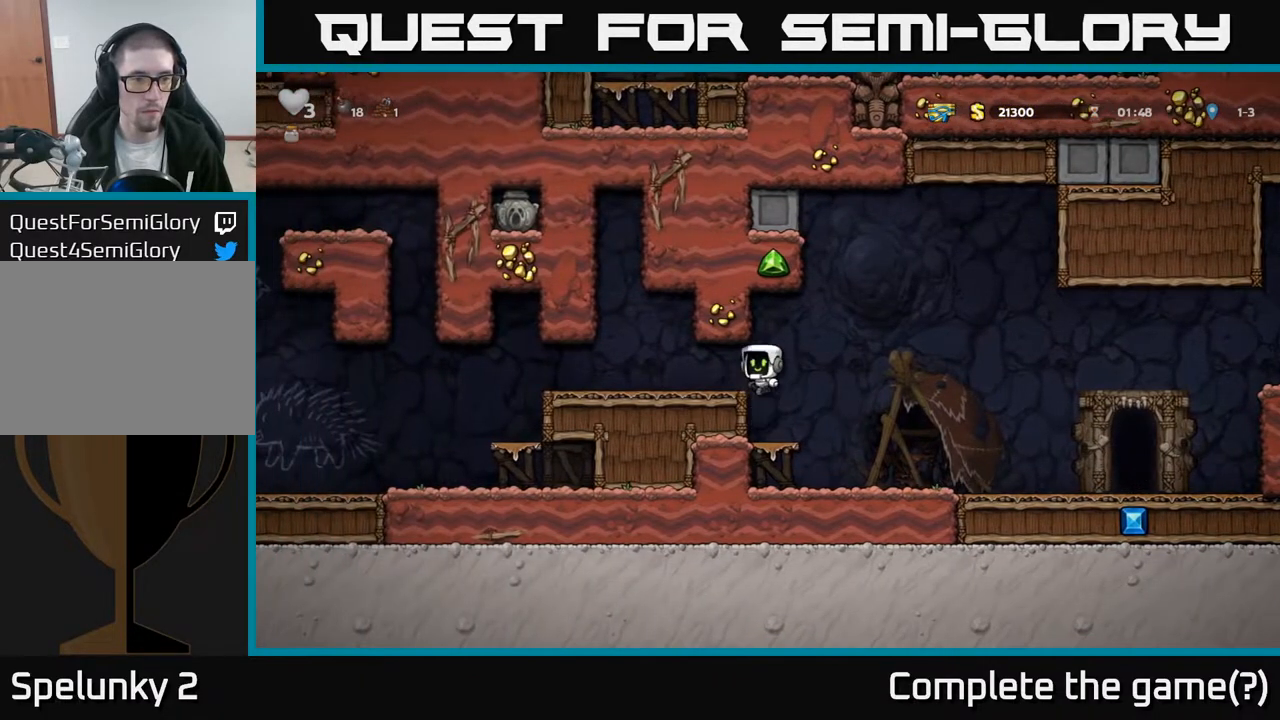
{"buttons": ["DPAD_LEFT"], "left_stick": "center", "right_stick": "center", "events": [[50, "A", "up"]]}
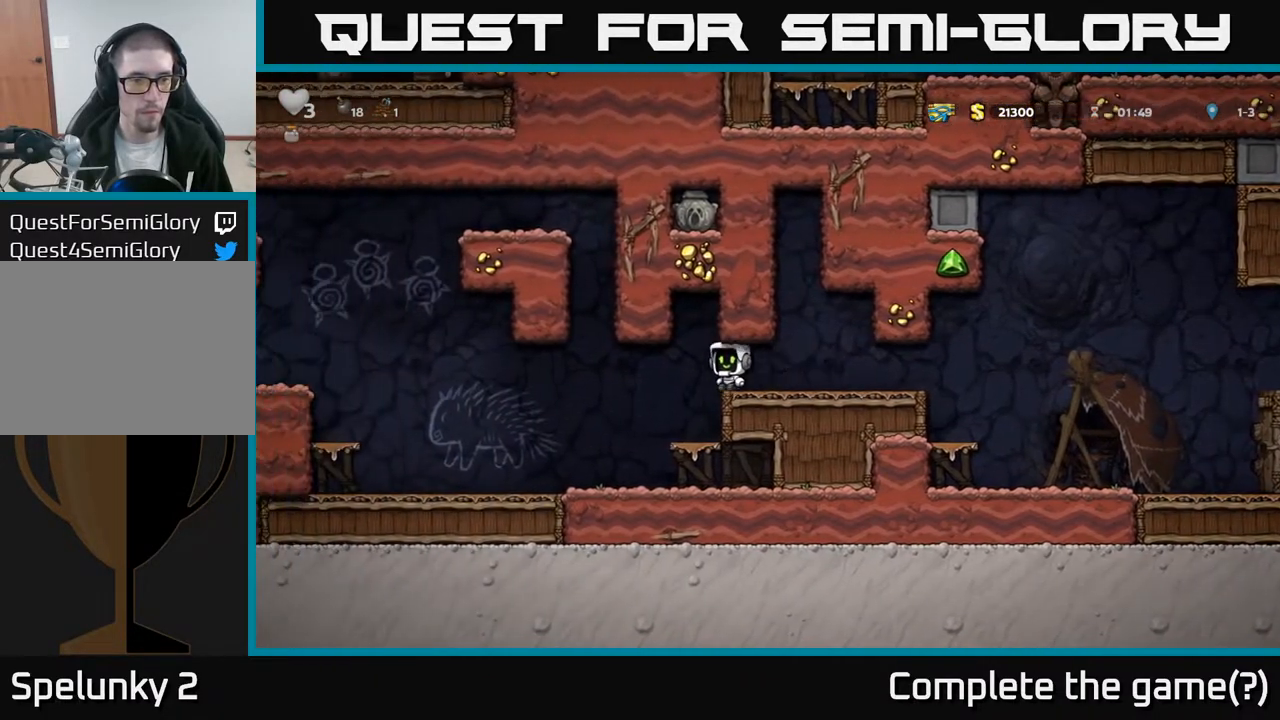
{"buttons": [], "left_stick": "center", "right_stick": "center", "events": [[33, "A", "down"], [83, "DPAD_LEFT", "up"], [117, "DPAD_UP", "down"], [183, "DPAD_RIGHT", "down"], [217, "DPAD_RIGHT", "up"], [250, "L1", "down"], [367, "L1", "up"], [400, "A", "up"], [400, "DPAD_UP", "up"]]}
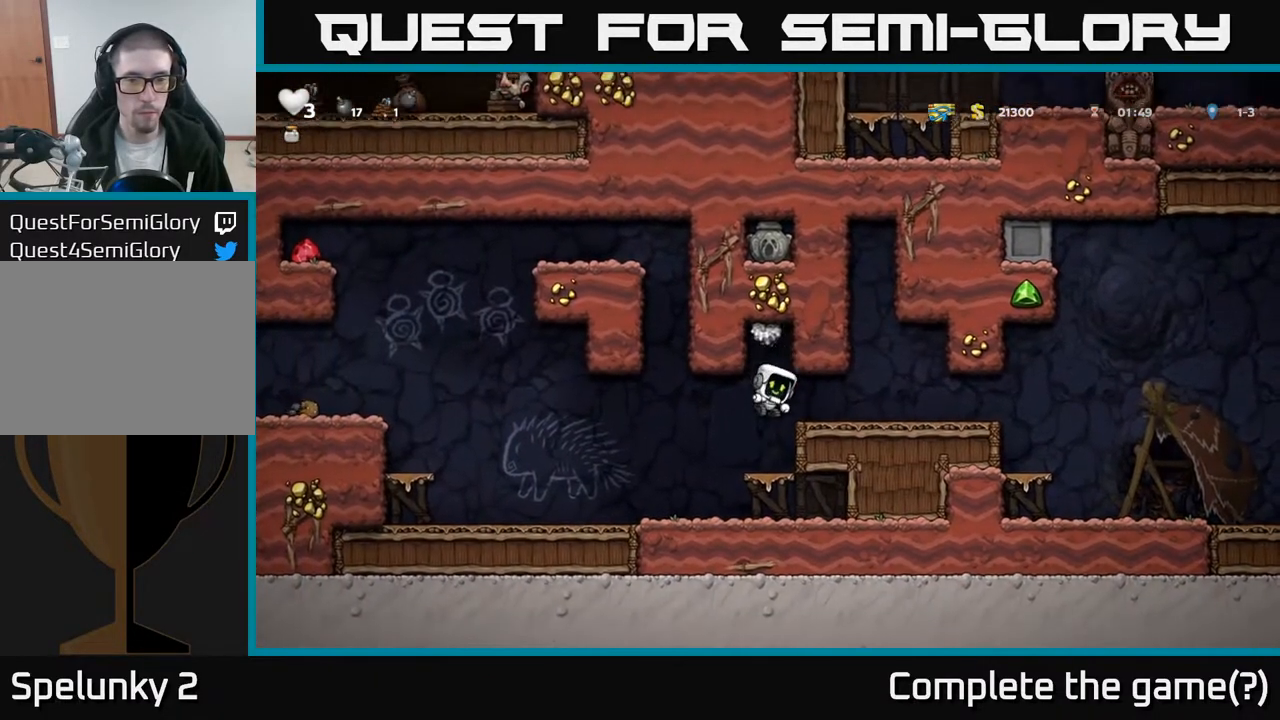
{"buttons": ["DPAD_LEFT"], "left_stick": "center", "right_stick": "center", "events": [[117, "DPAD_LEFT", "down"]]}
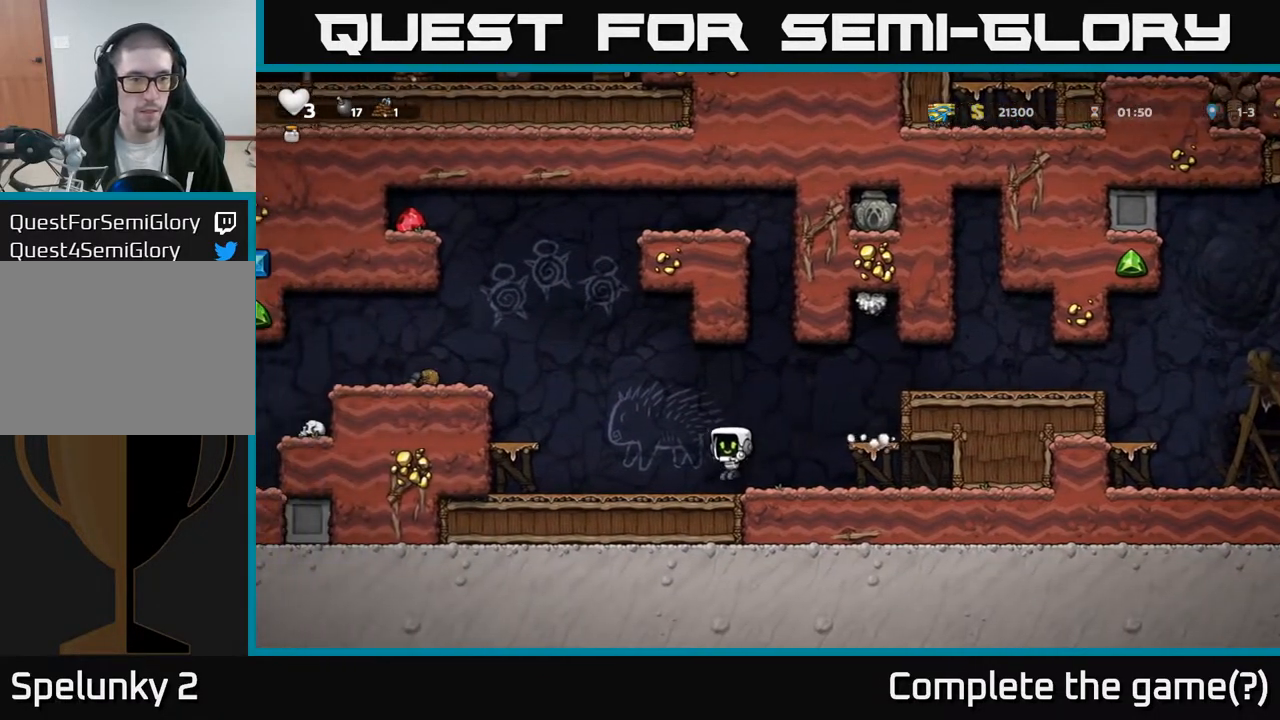
{"buttons": ["DPAD_LEFT"], "left_stick": "center", "right_stick": "center", "events": [[150, "A", "down"], [383, "A", "up"]]}
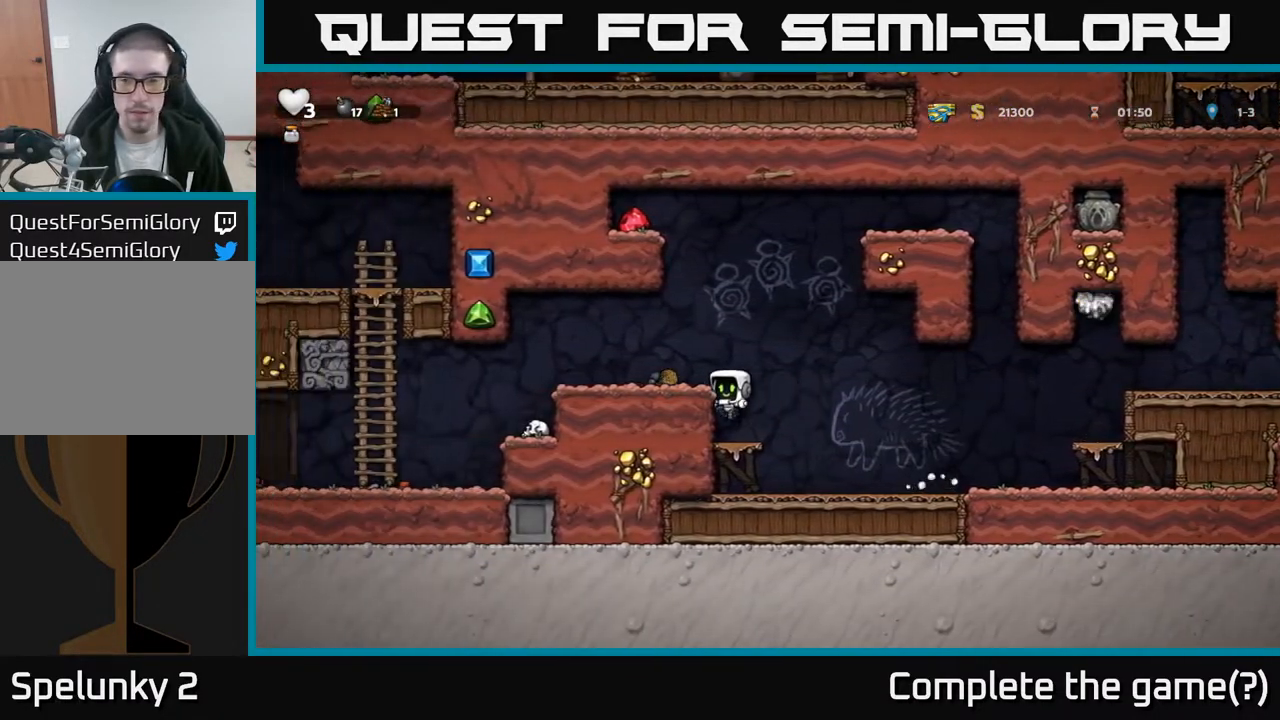
{"buttons": [], "left_stick": "center", "right_stick": "center", "events": [[100, "A", "down"], [267, "A", "up"], [267, "DPAD_LEFT", "up"], [350, "DPAD_RIGHT", "down"], [400, "DPAD_RIGHT", "up"]]}
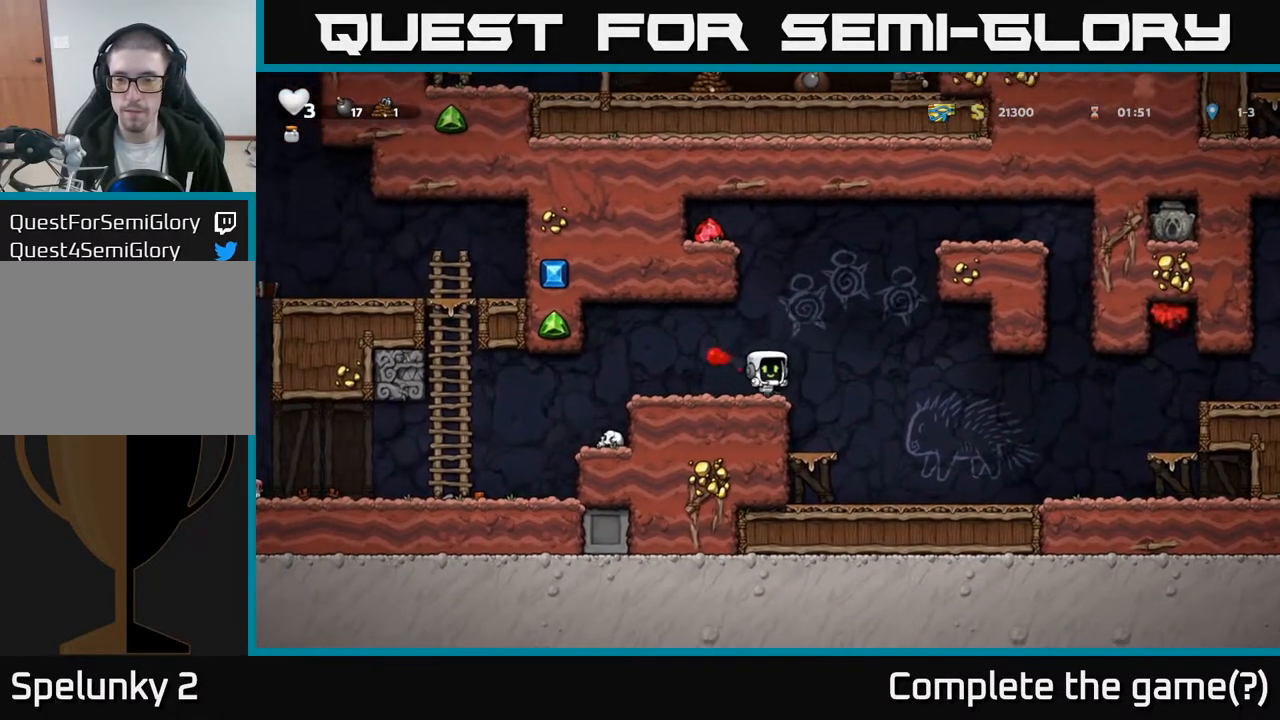
{"buttons": ["DPAD_RIGHT"], "left_stick": "center", "right_stick": "center", "events": [[333, "DPAD_RIGHT", "down"]]}
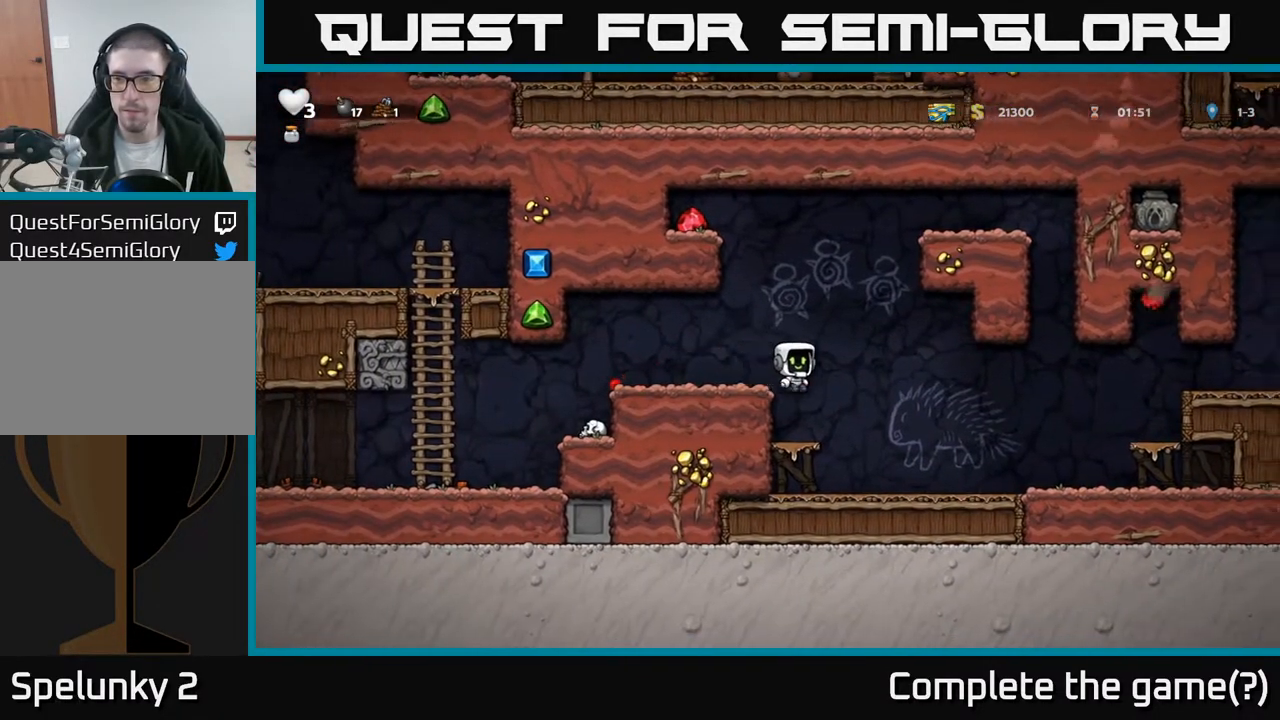
{"buttons": [], "left_stick": "center", "right_stick": "center", "events": [[67, "DPAD_RIGHT", "up"]]}
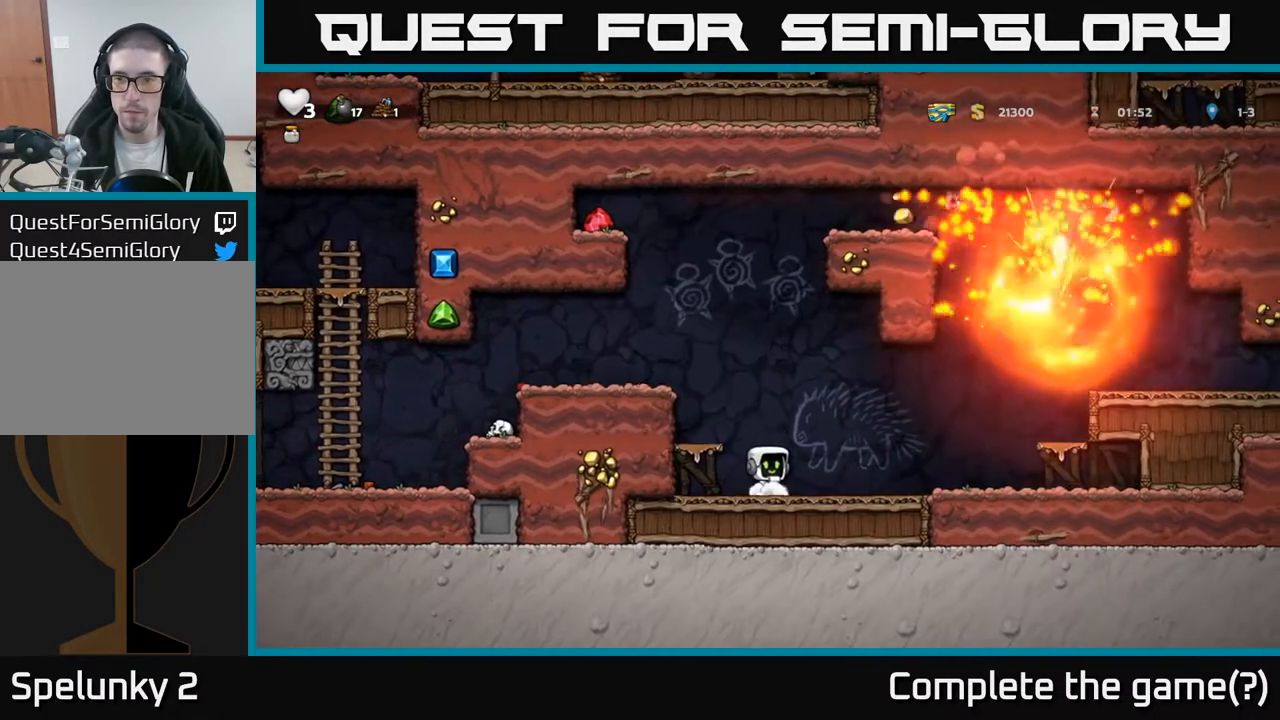
{"buttons": [], "left_stick": "center", "right_stick": "center", "events": []}